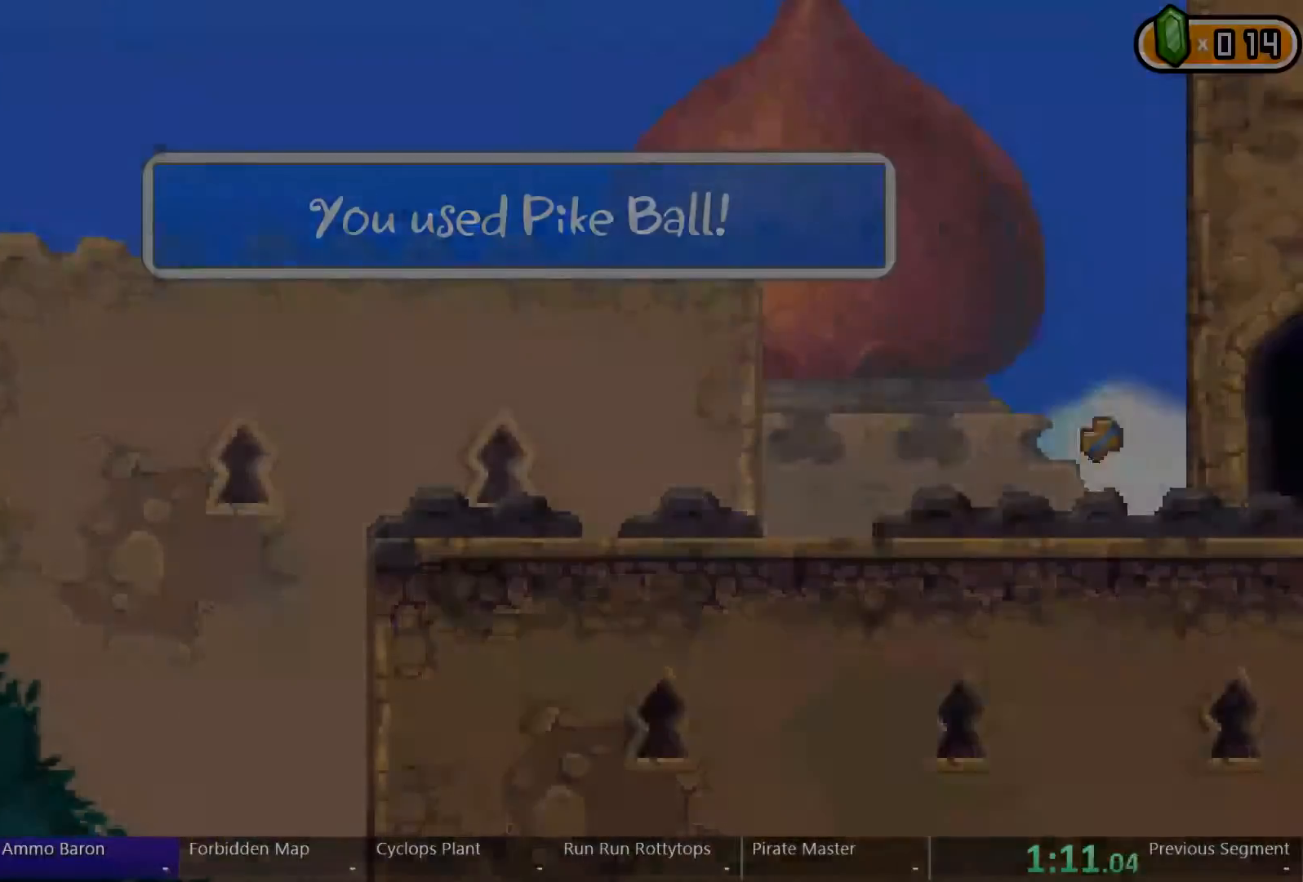
Gameplay with a controller (Xbox layout); each line is a JSON object with the inputs held at the frame after it. "events" lists button and stick changes between this image and that frame as [ms after this image, input, new state], when the widget could be followed in between. Not read: L3 R3 START.
{"buttons": [], "left_stick": "center", "right_stick": "center", "events": []}
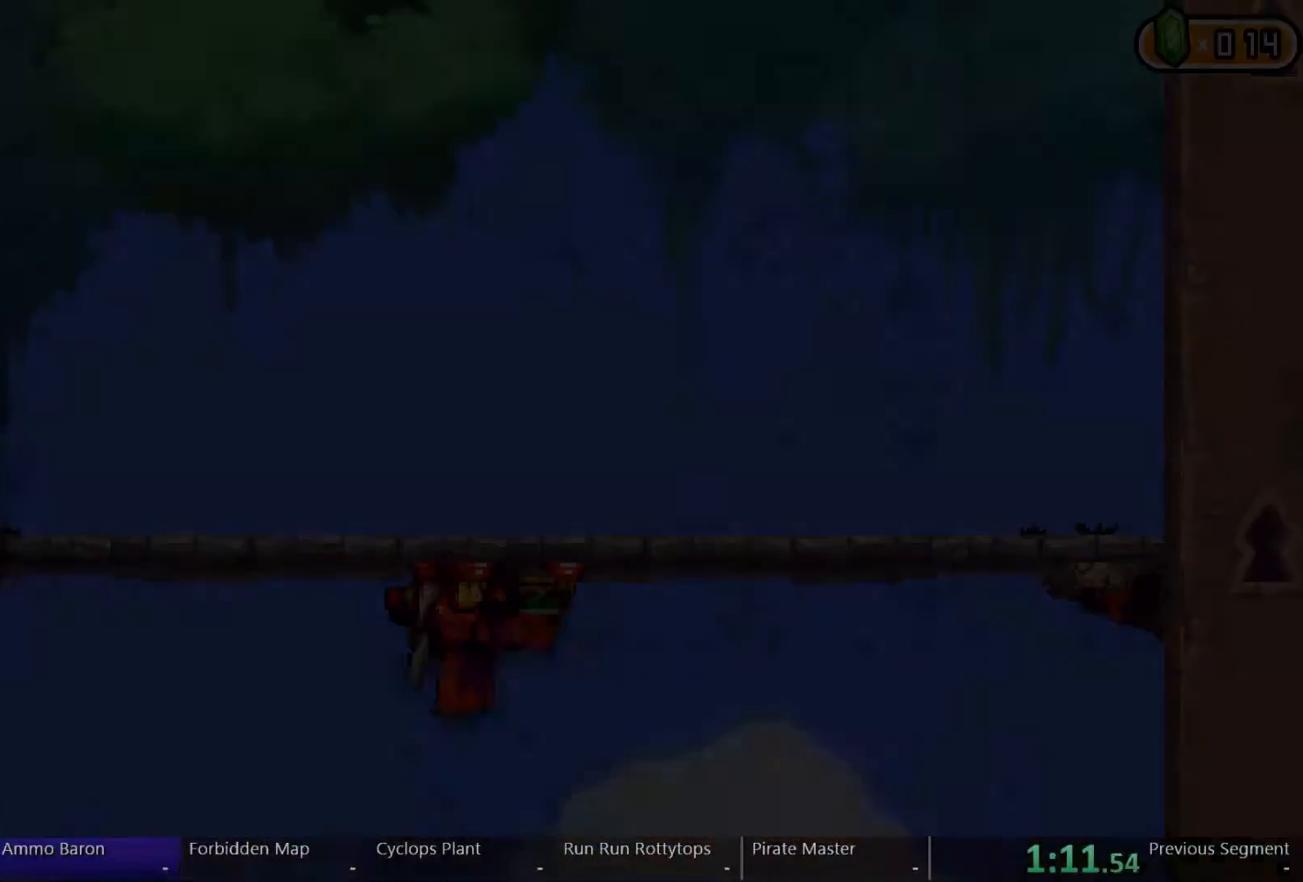
{"buttons": ["DPAD_RIGHT"], "left_stick": "center", "right_stick": "center", "events": [[433, "DPAD_RIGHT", "down"]]}
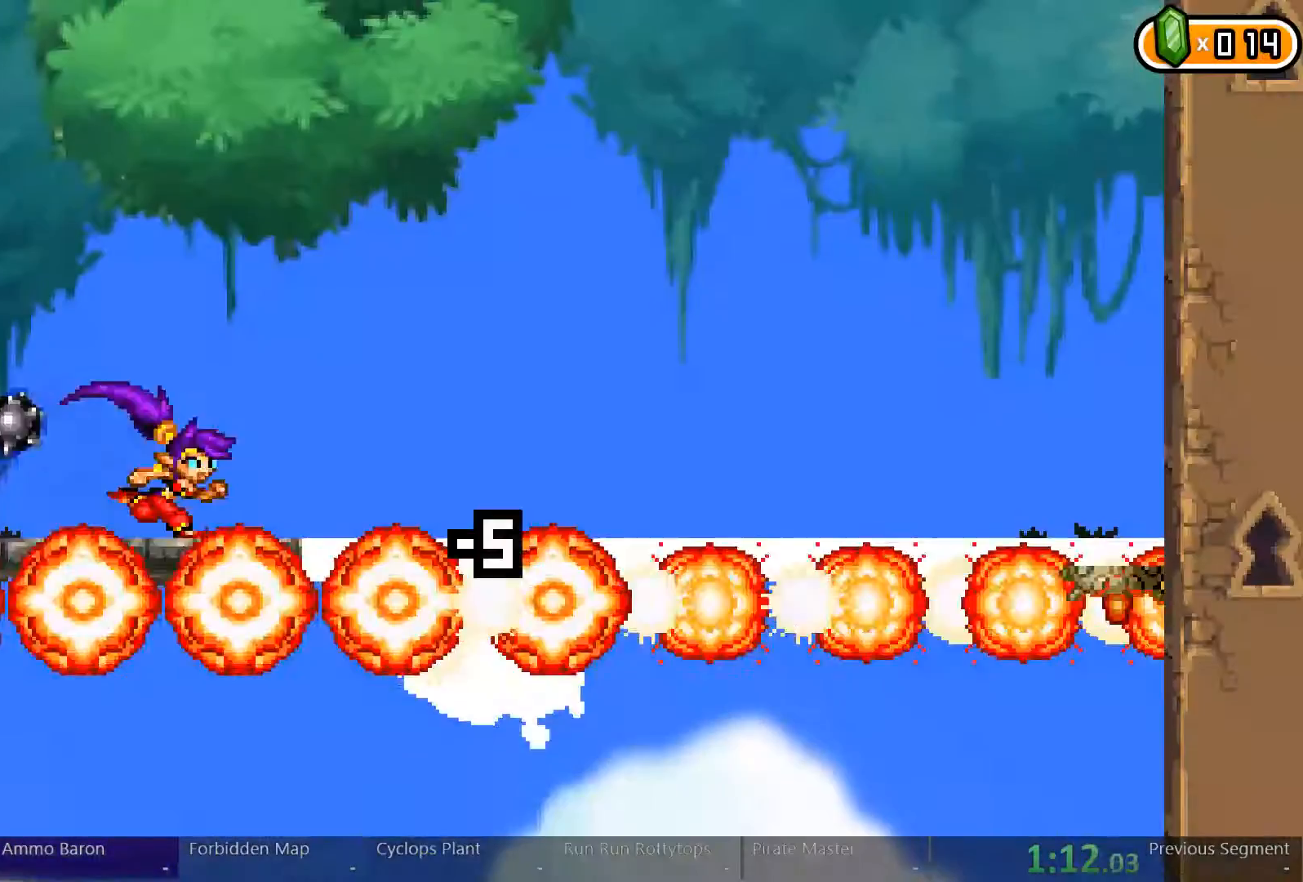
{"buttons": ["DPAD_RIGHT"], "left_stick": "center", "right_stick": "center", "events": []}
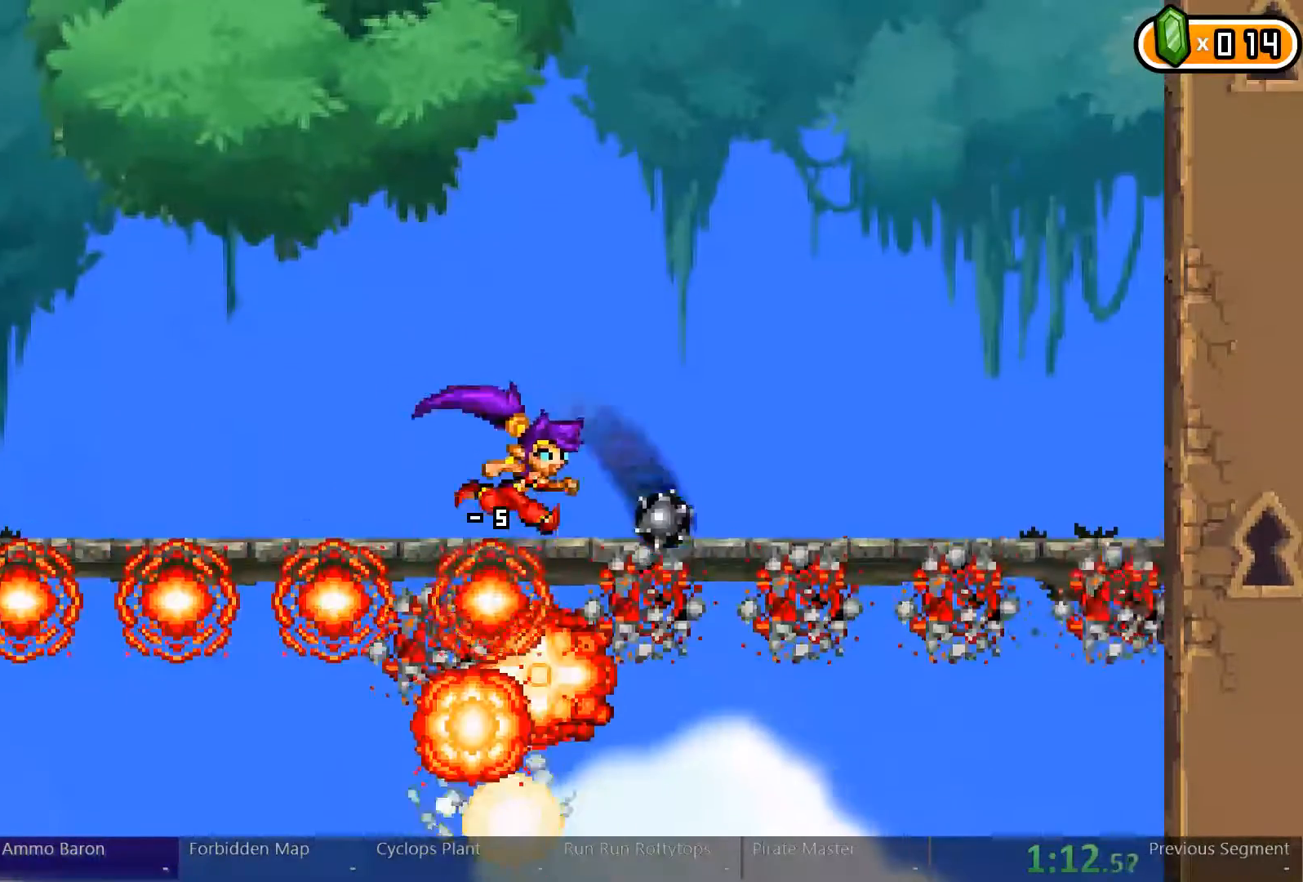
{"buttons": ["DPAD_RIGHT"], "left_stick": "center", "right_stick": "center", "events": []}
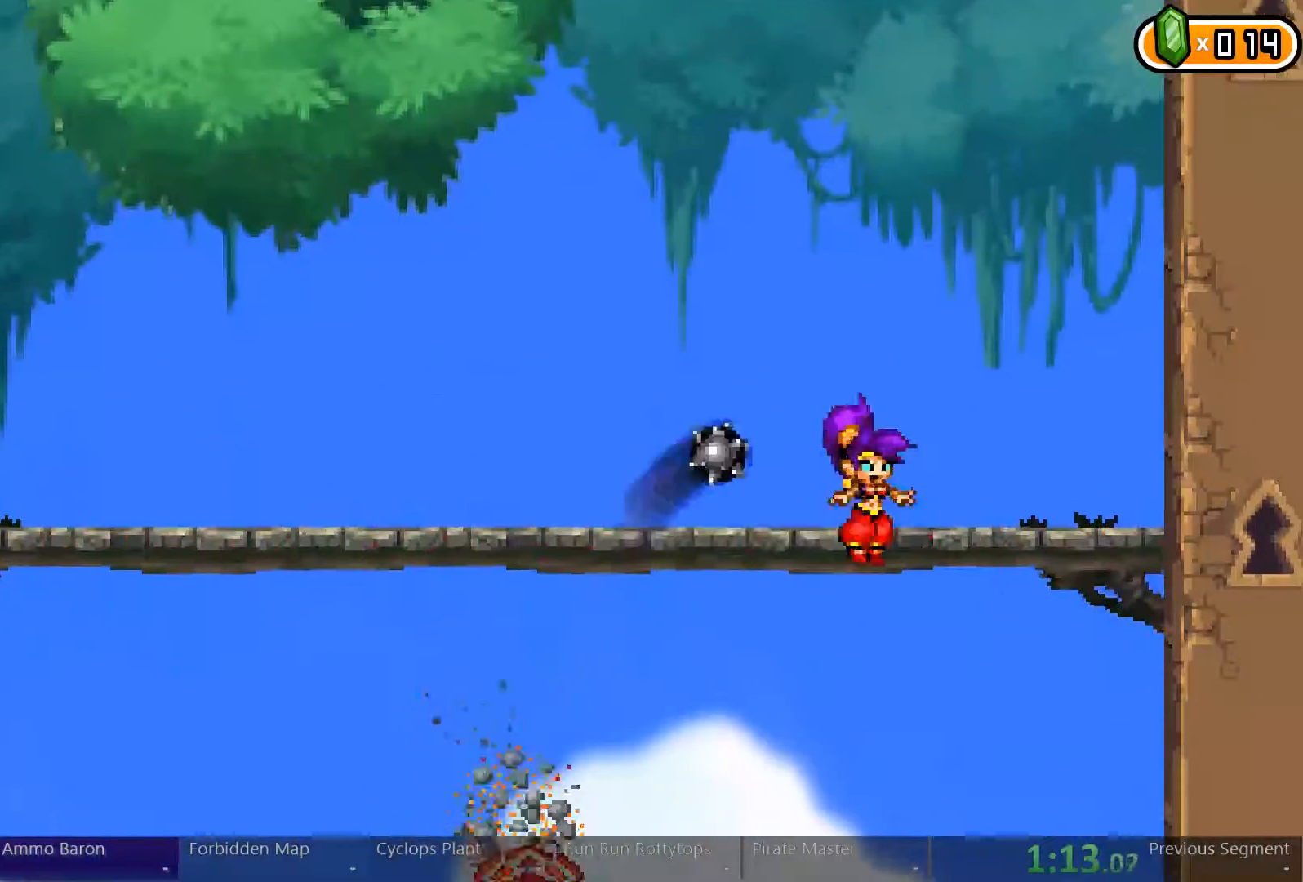
{"buttons": ["L2", "DPAD_RIGHT"], "left_stick": "center", "right_stick": "center", "events": [[467, "L2", "down"]]}
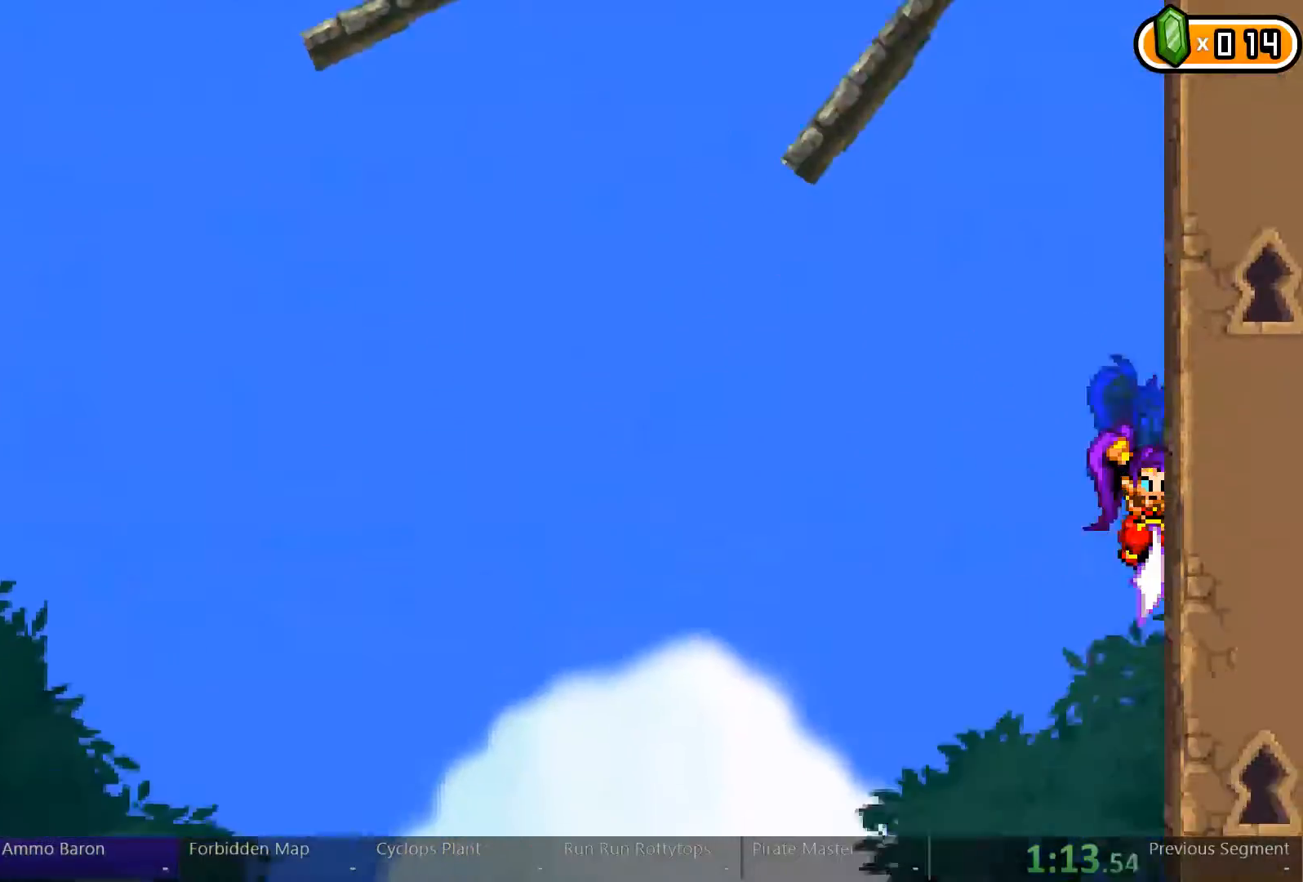
{"buttons": ["L2", "DPAD_RIGHT"], "left_stick": "center", "right_stick": "center", "events": []}
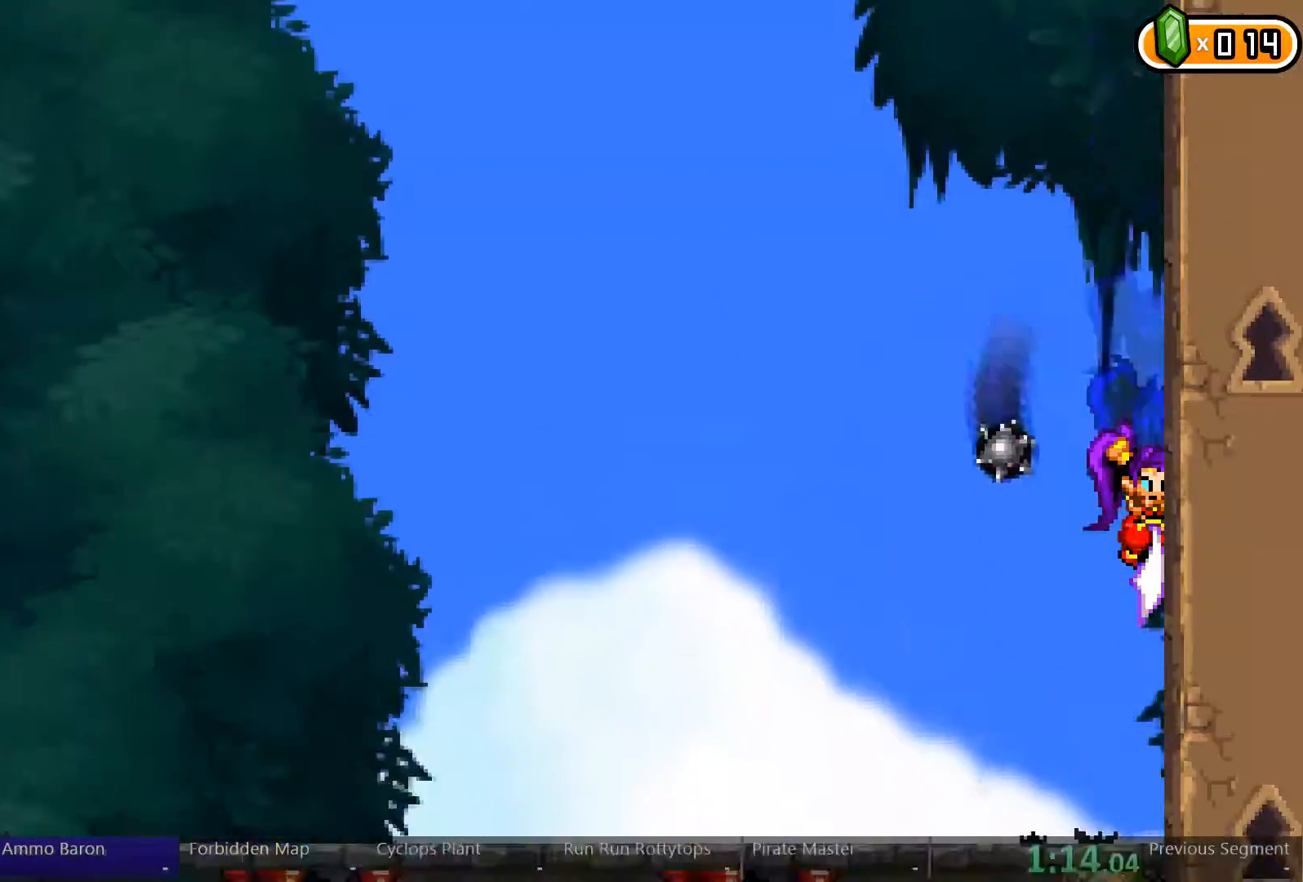
{"buttons": ["L2", "DPAD_RIGHT"], "left_stick": "center", "right_stick": "center", "events": []}
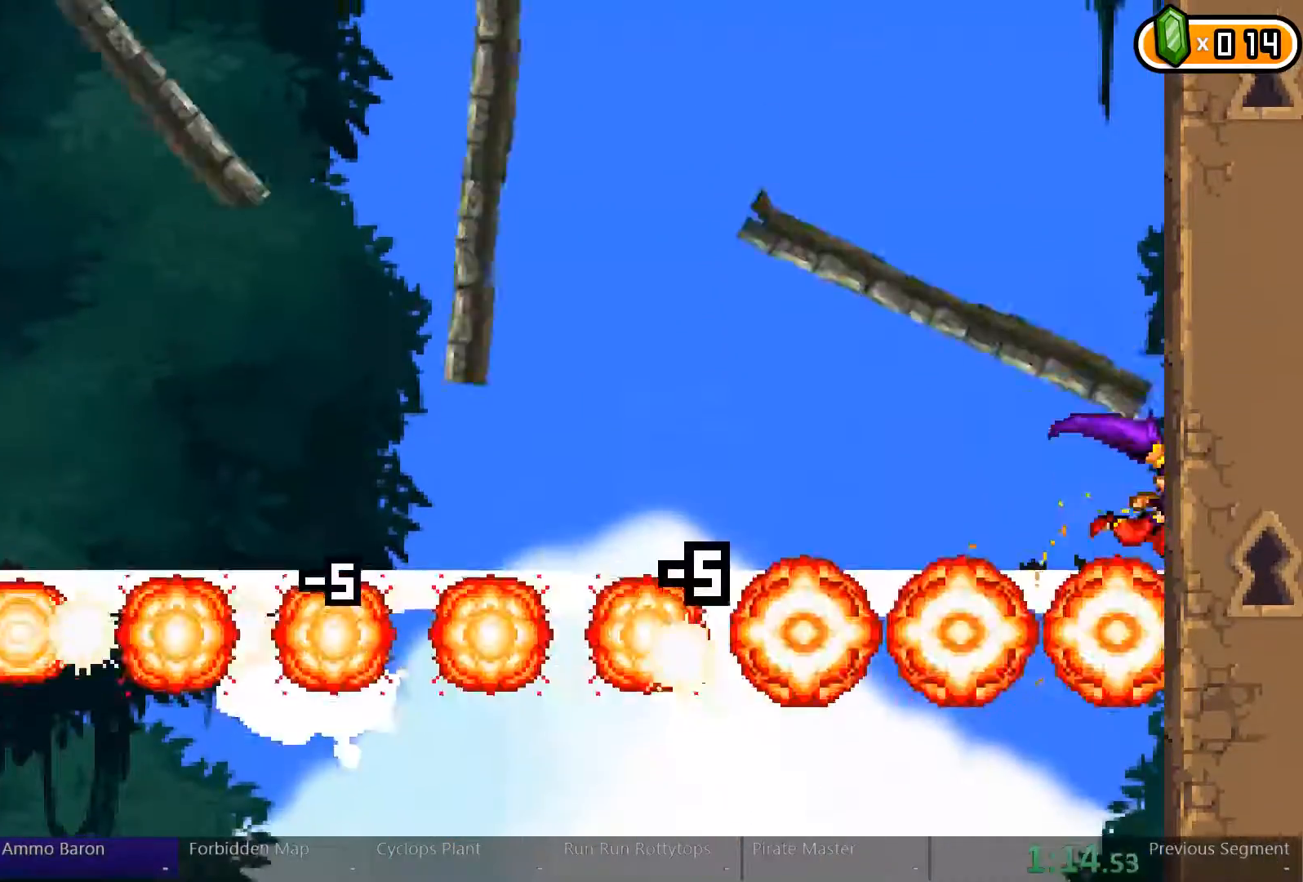
{"buttons": ["L2", "DPAD_RIGHT"], "left_stick": "center", "right_stick": "center", "events": []}
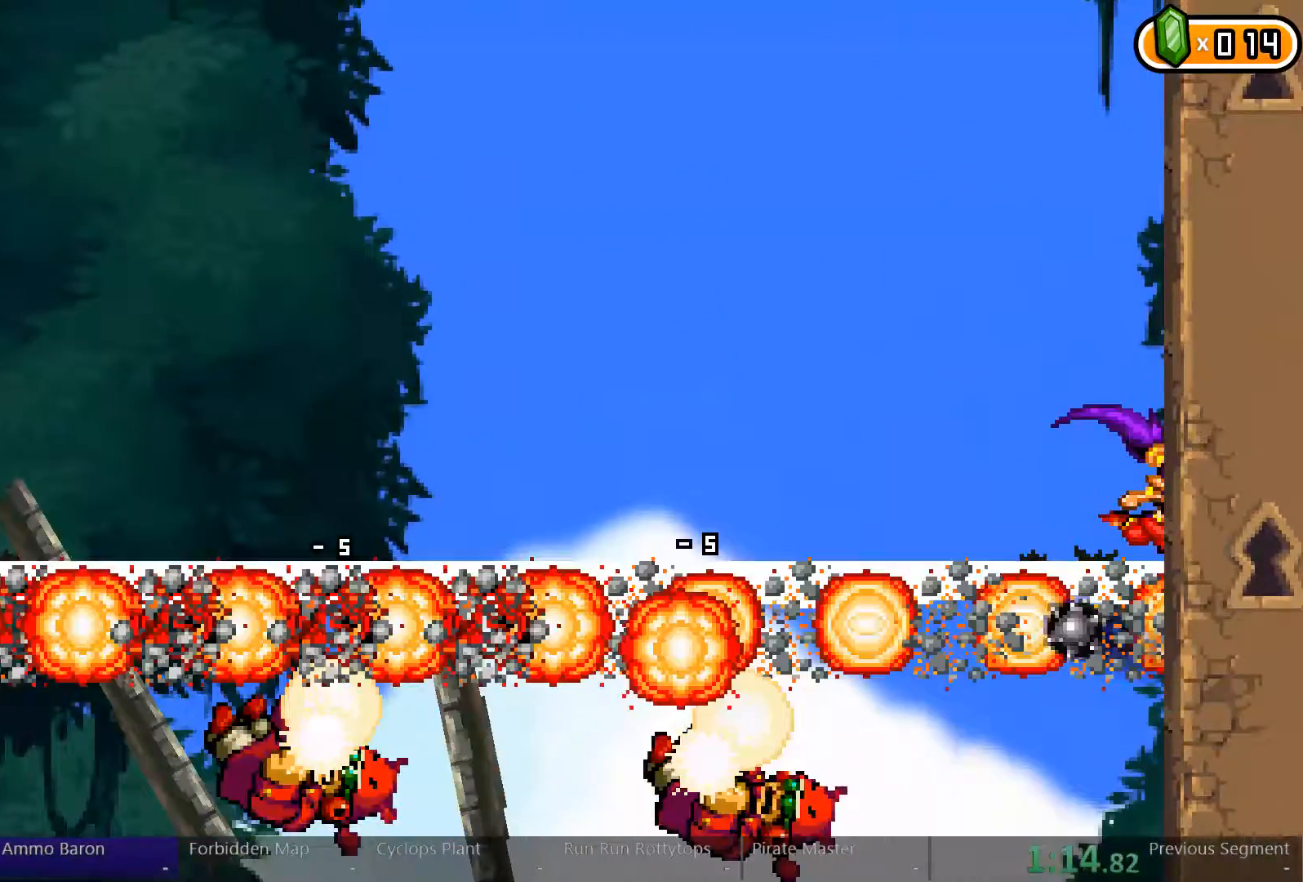
{"buttons": ["L2", "DPAD_RIGHT"], "left_stick": "center", "right_stick": "center", "events": []}